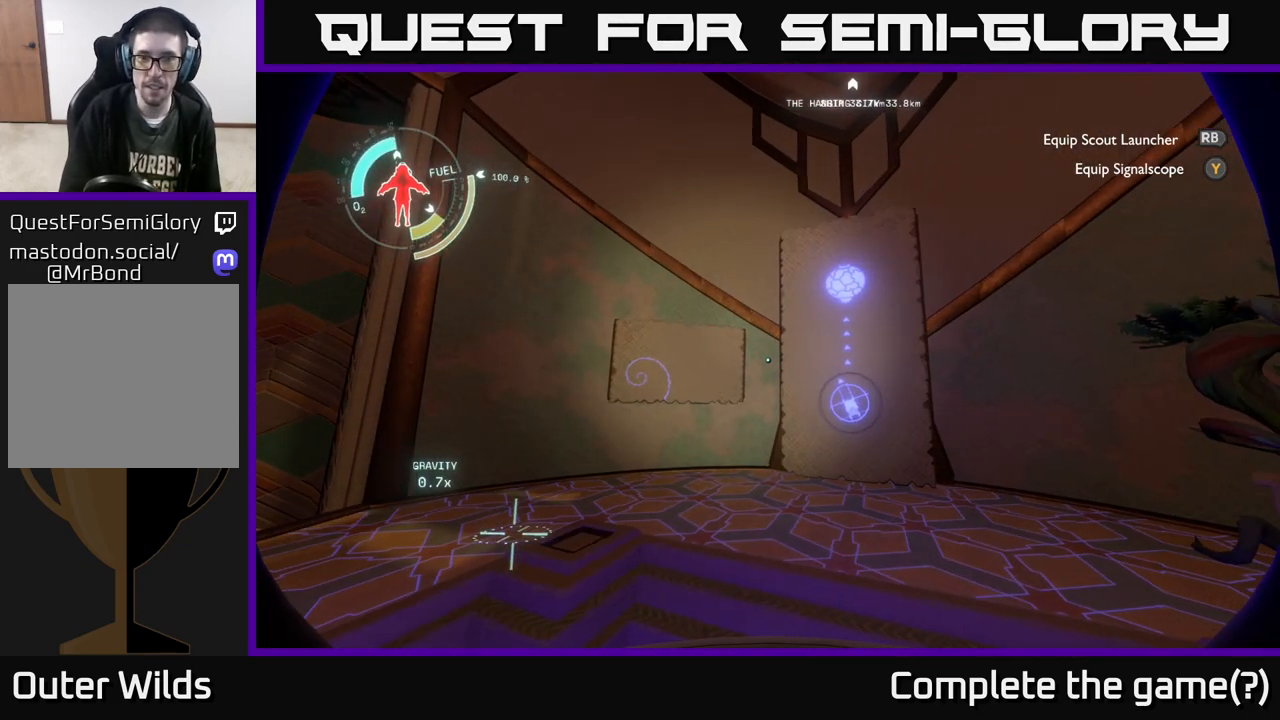
Gameplay with a controller (Xbox layout); each line is a JSON object with the inputs held at the frame after it. "events" lists button and stick changes between this image and that frame as [ms after this image, input, new state], when the widget could be followed in between.
{"buttons": [], "left_stick": "center", "right_stick": "center", "events": []}
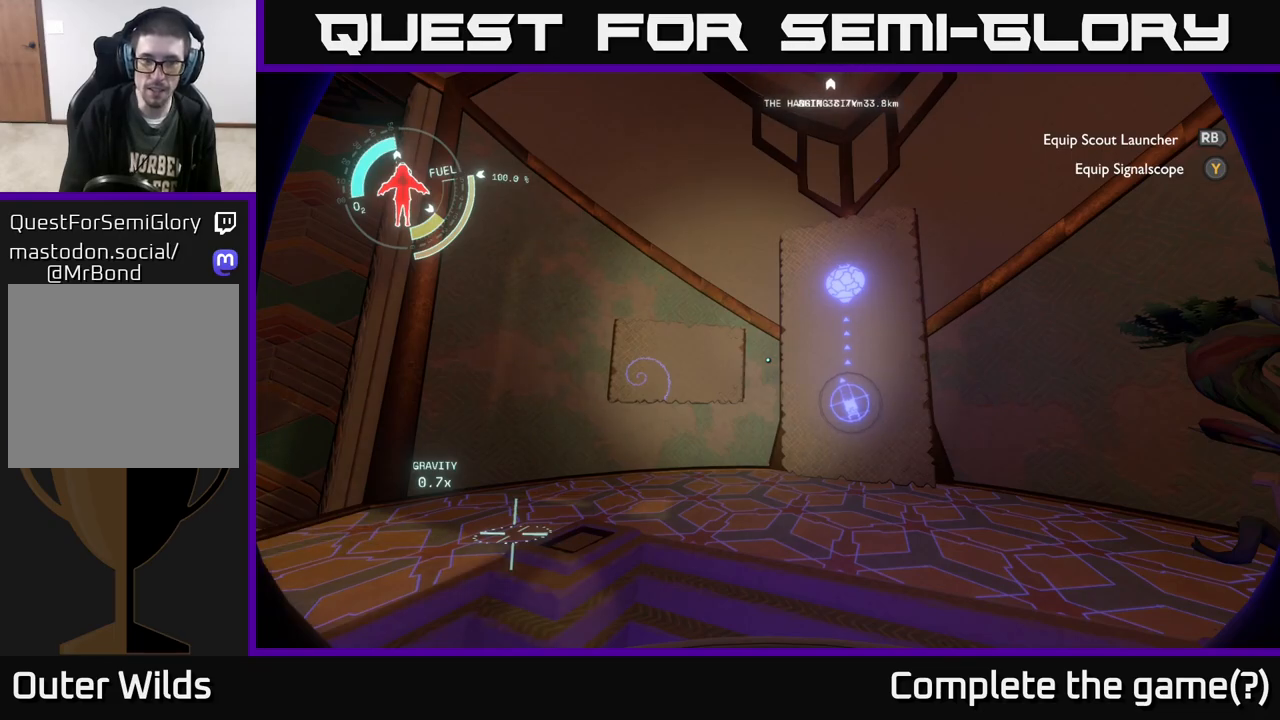
{"buttons": [], "left_stick": "center", "right_stick": "center", "events": []}
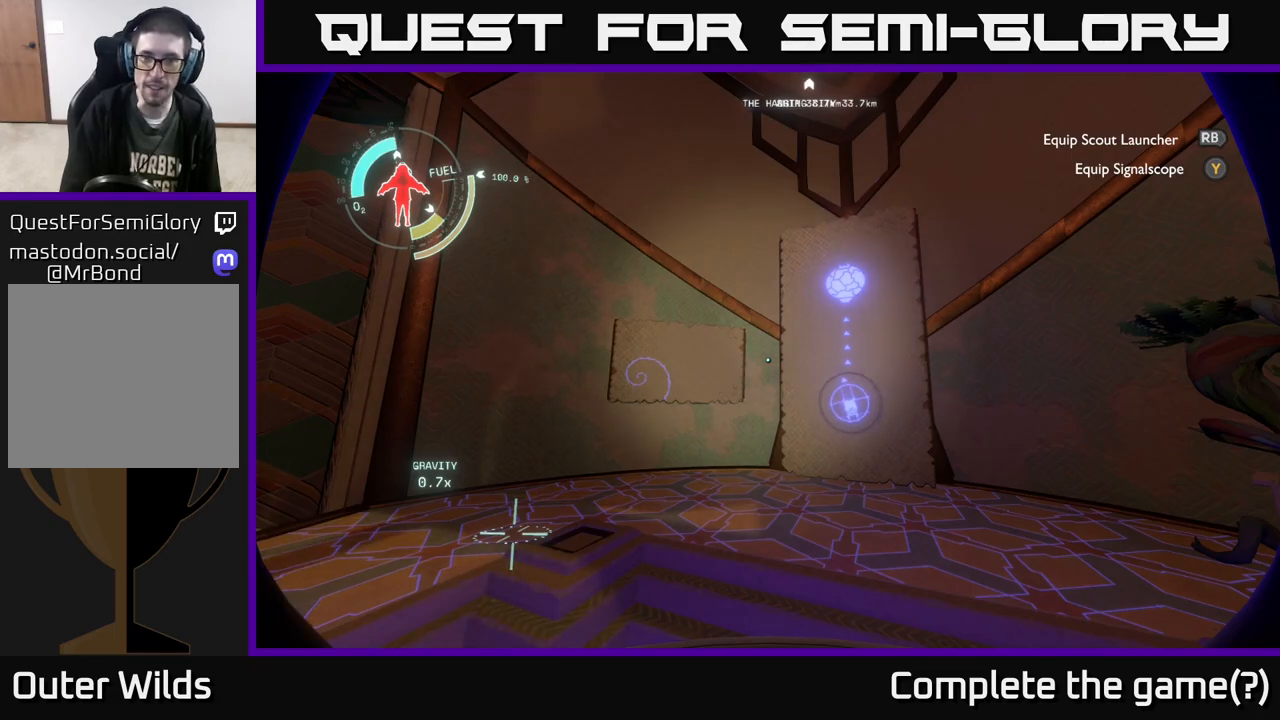
{"buttons": [], "left_stick": "center", "right_stick": "center", "events": []}
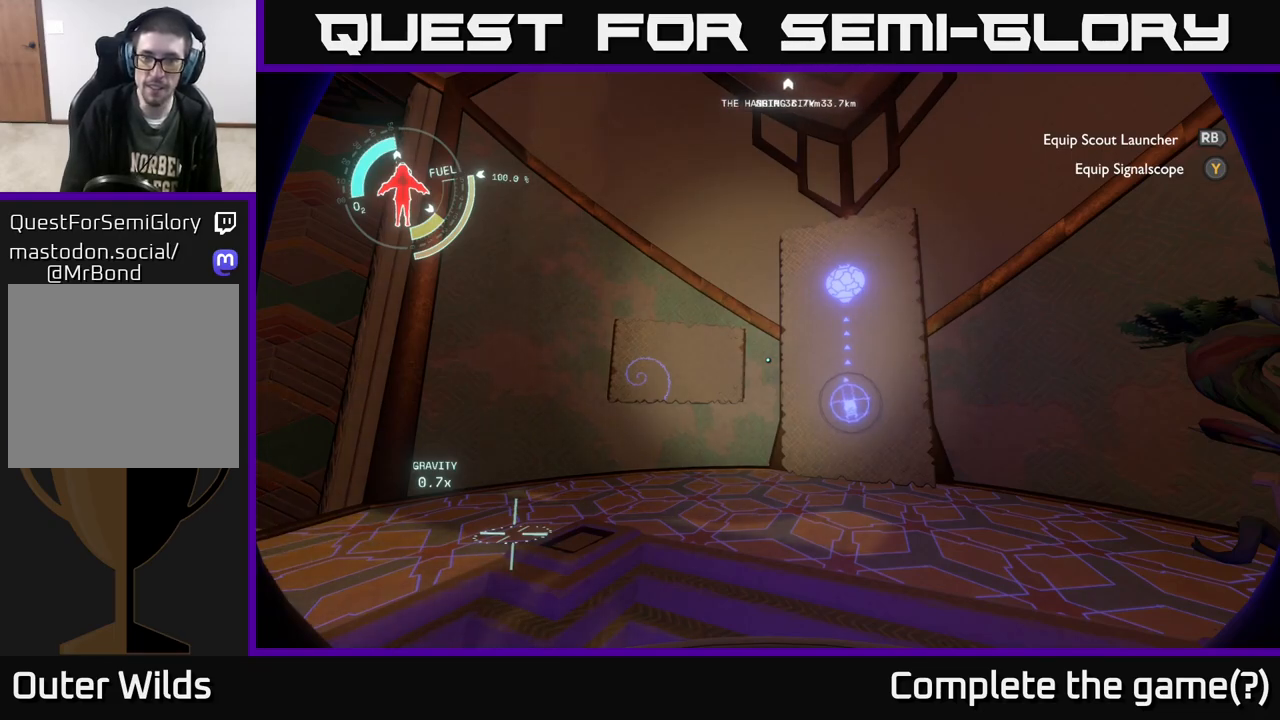
{"buttons": [], "left_stick": "center", "right_stick": "center", "events": []}
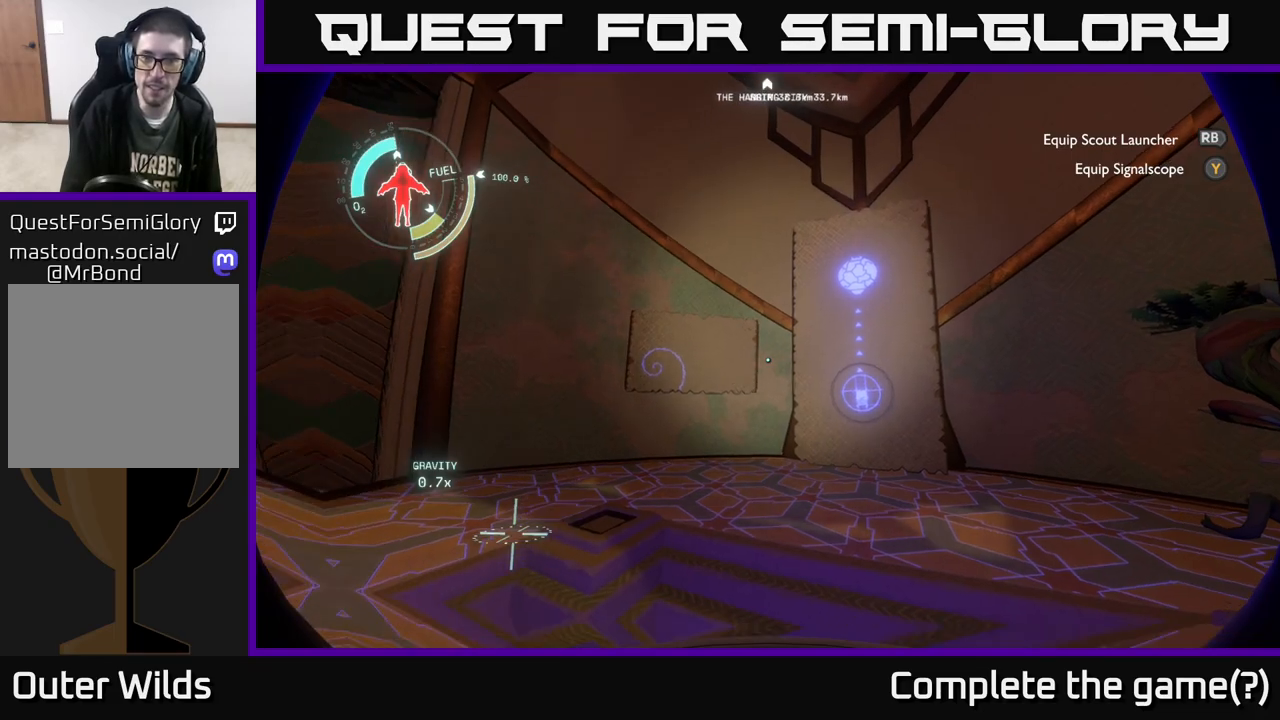
{"buttons": [], "left_stick": "center", "right_stick": "center", "events": []}
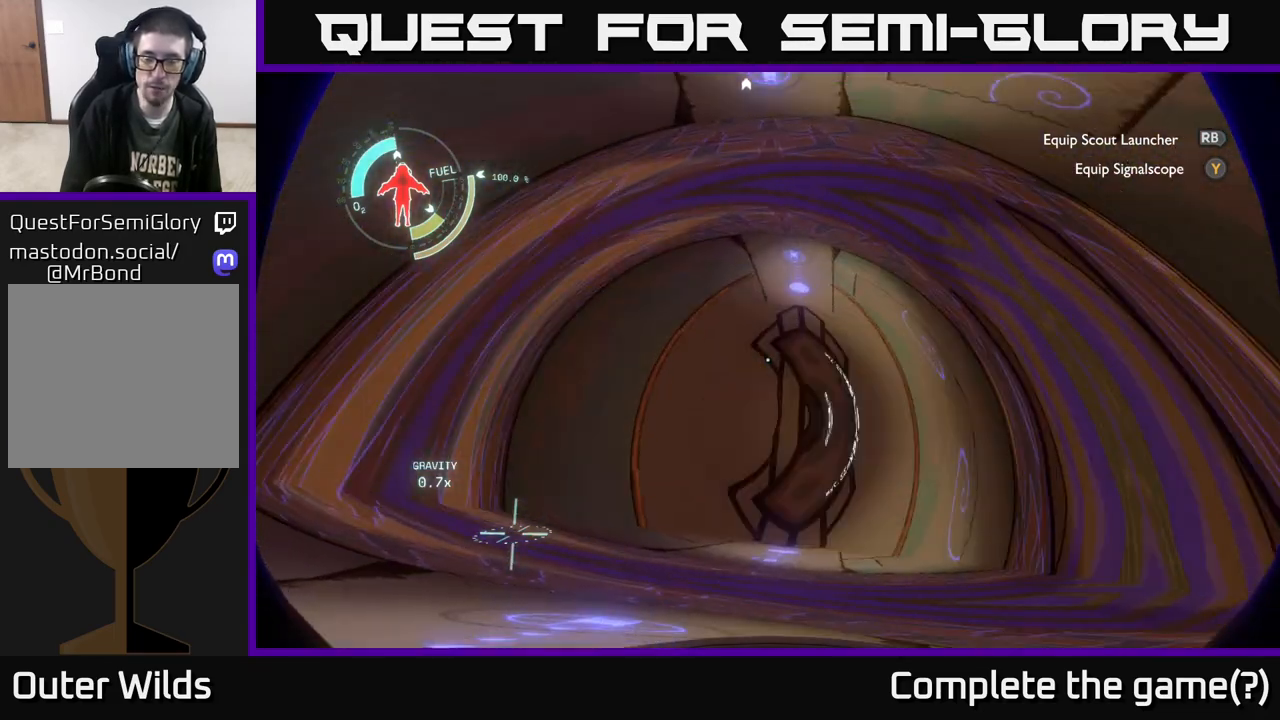
{"buttons": [], "left_stick": "center", "right_stick": "center", "events": []}
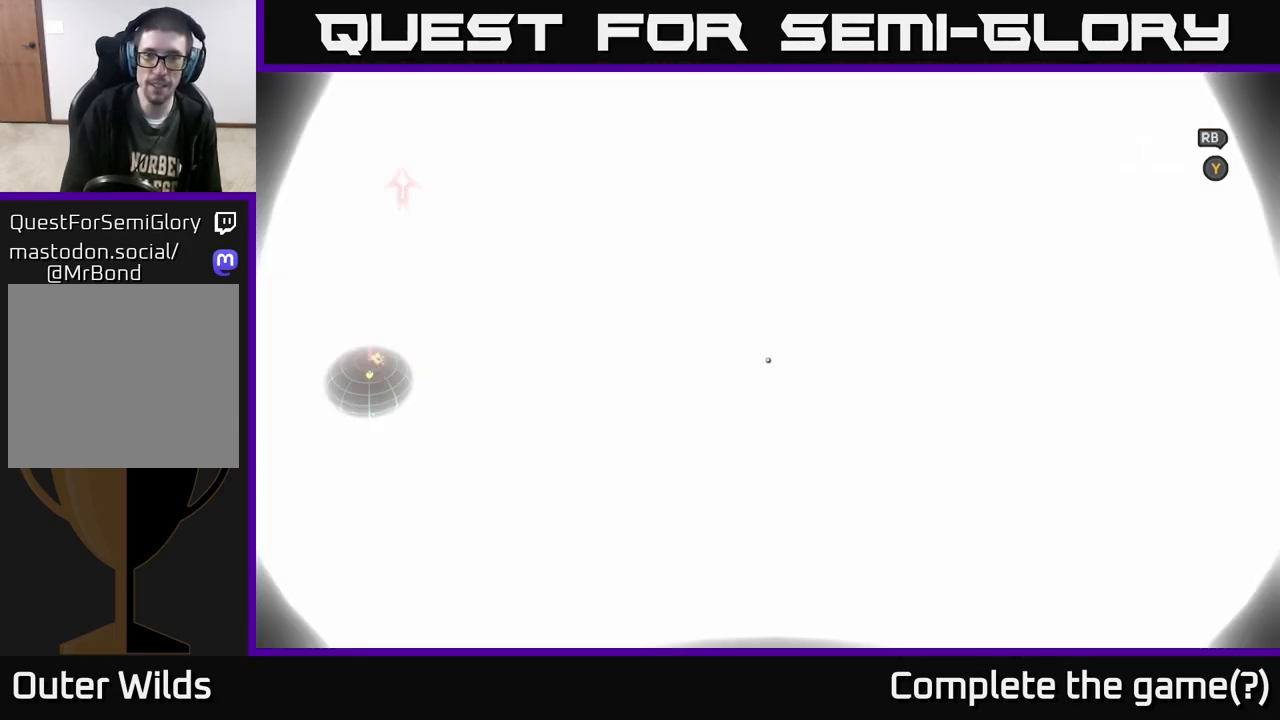
{"buttons": [], "left_stick": "center", "right_stick": "center", "events": []}
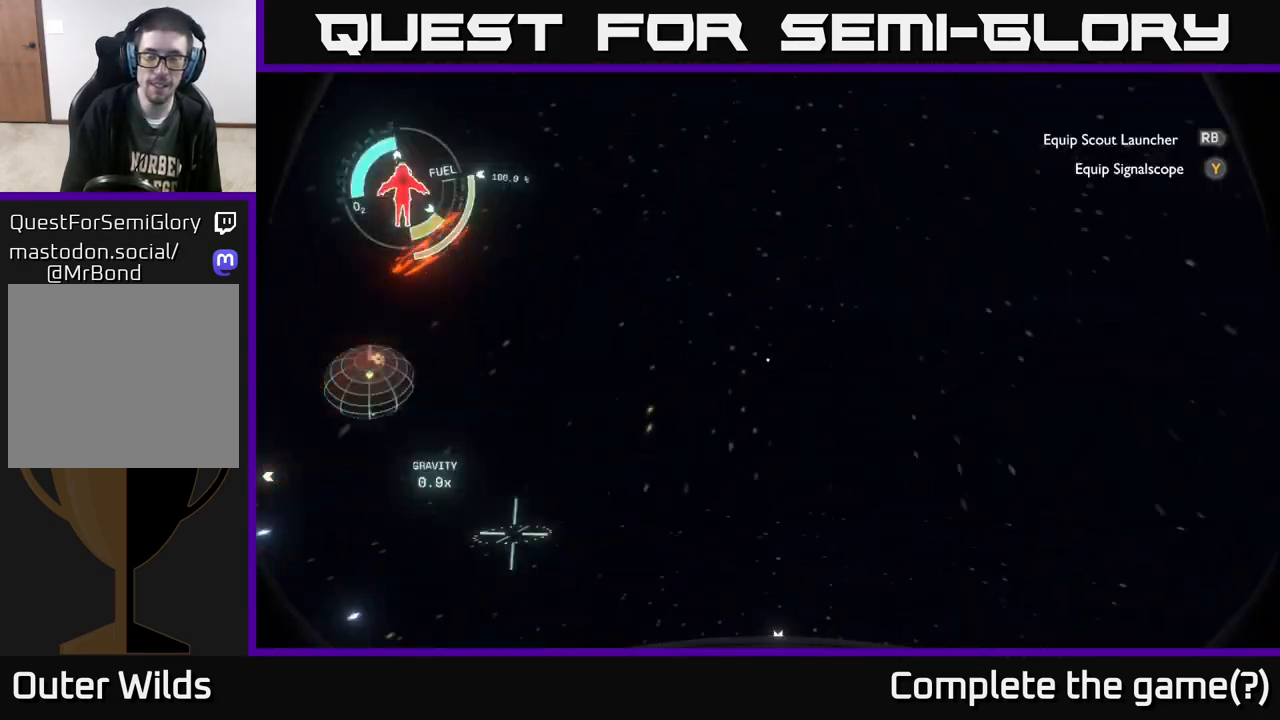
{"buttons": [], "left_stick": "center", "right_stick": "center", "events": []}
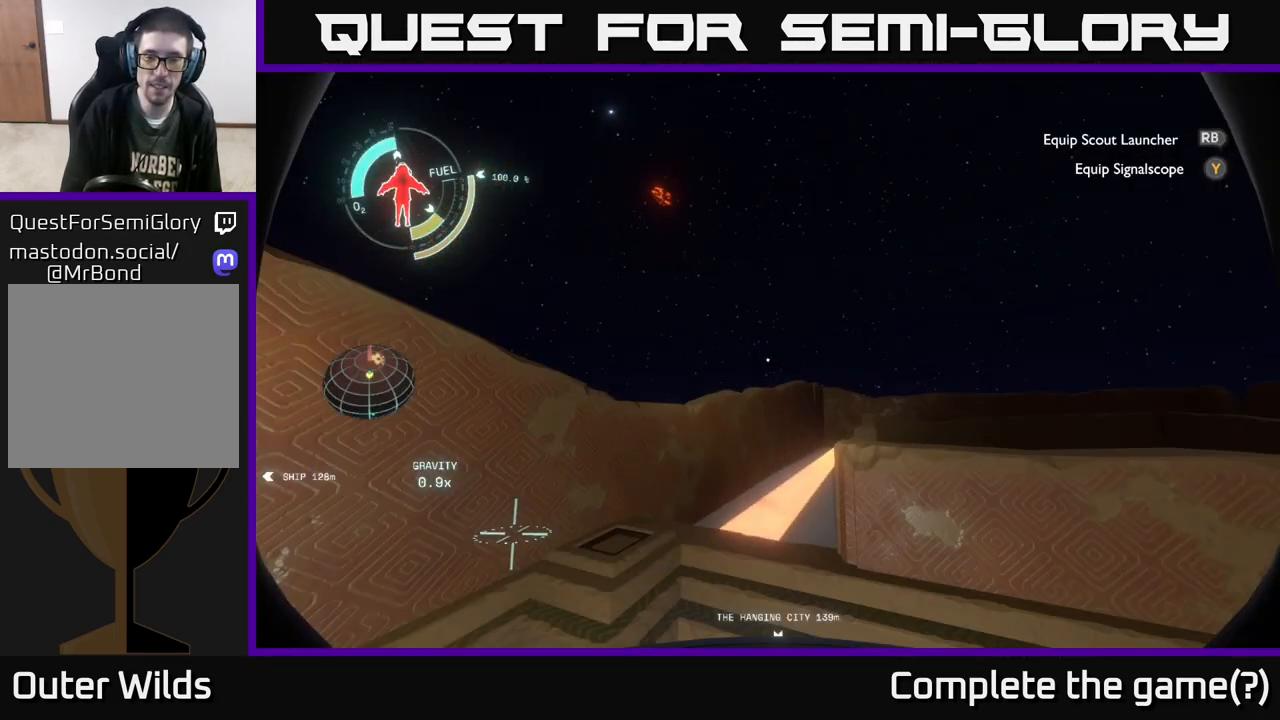
{"buttons": [], "left_stick": "center", "right_stick": "right", "events": [[450, "right_stick", "right"]]}
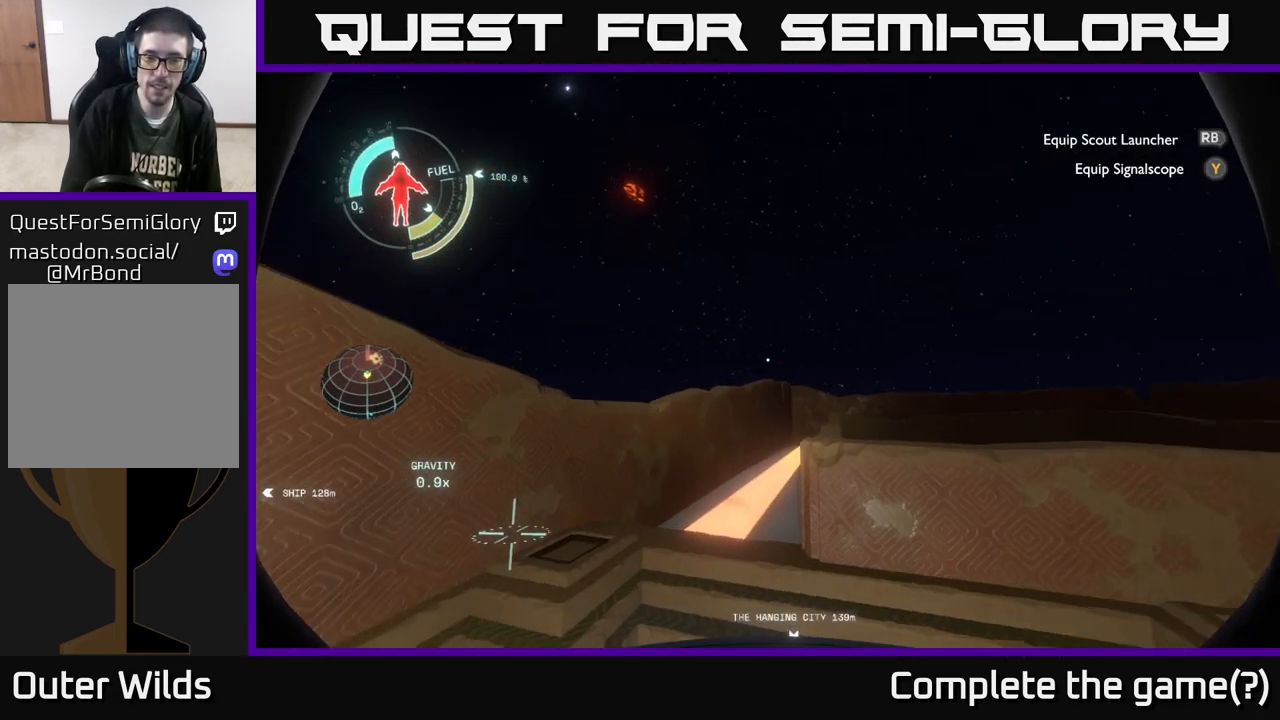
{"buttons": [], "left_stick": "center", "right_stick": "right", "events": []}
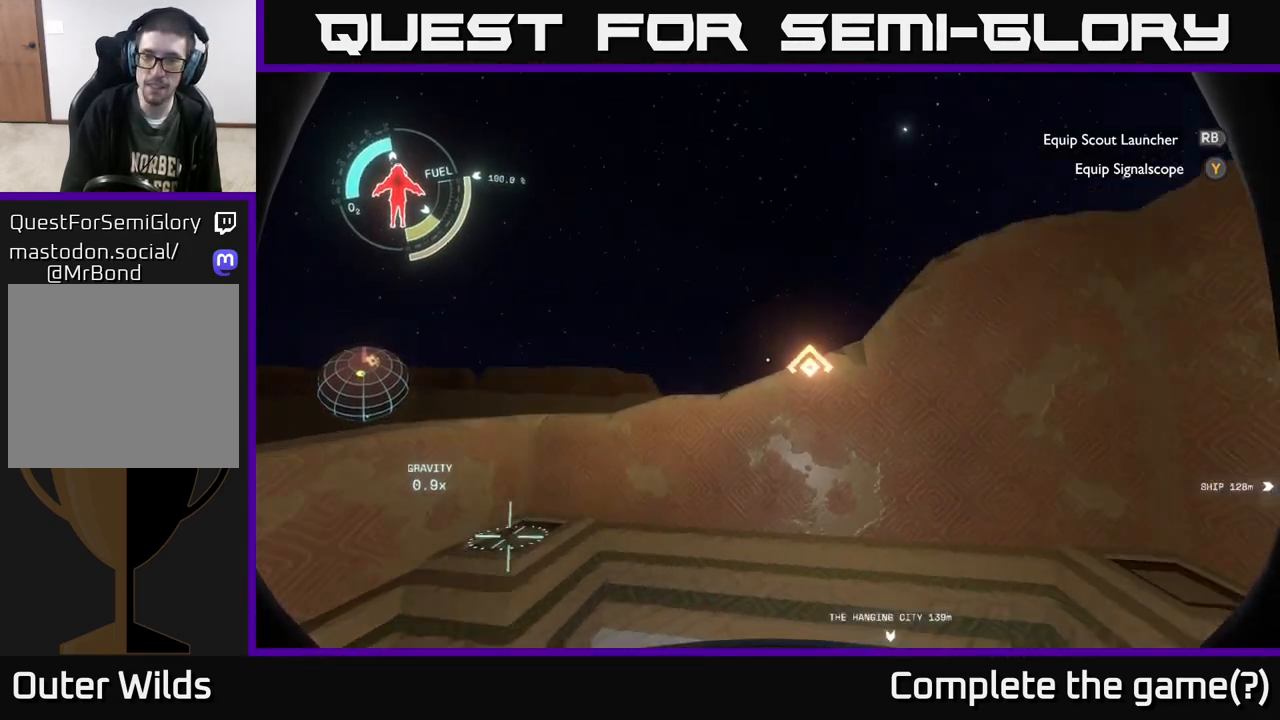
{"buttons": [], "left_stick": "center", "right_stick": "left", "events": [[83, "left_stick", "left"], [200, "right_stick", "center"], [267, "left_stick", "center"], [500, "right_stick", "left"]]}
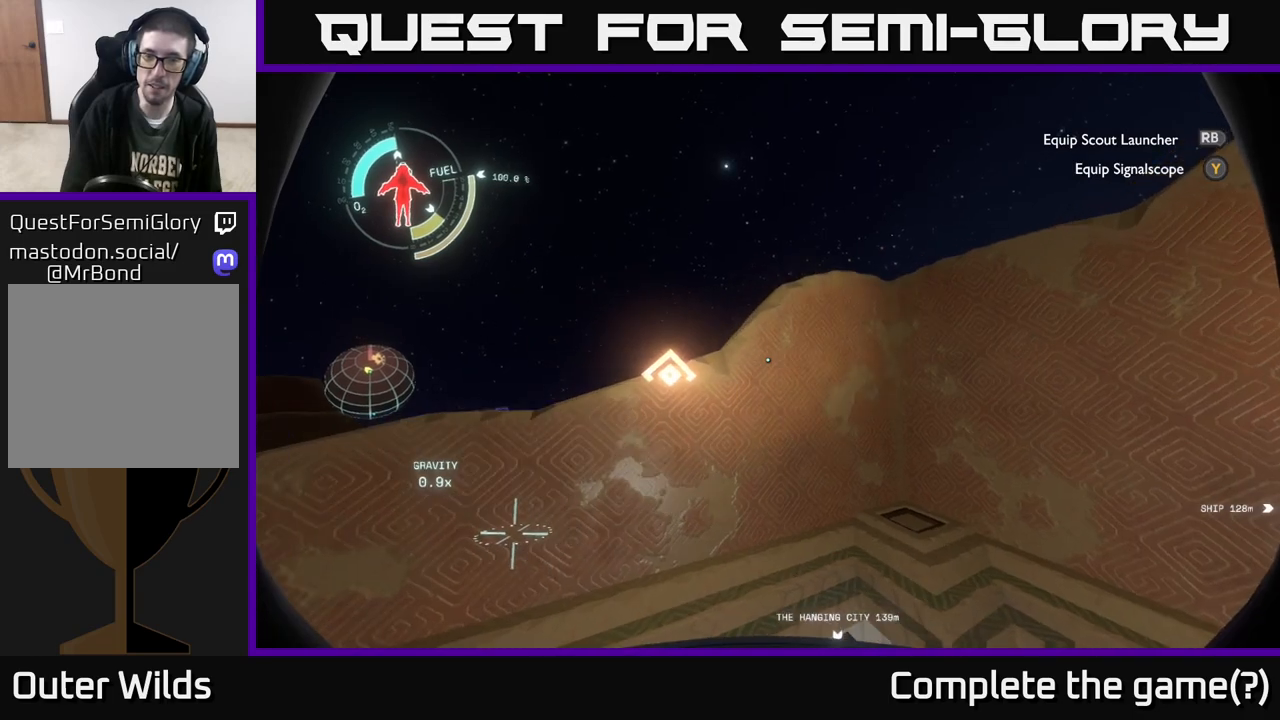
{"buttons": [], "left_stick": "center", "right_stick": "right", "events": [[350, "right_stick", "right"]]}
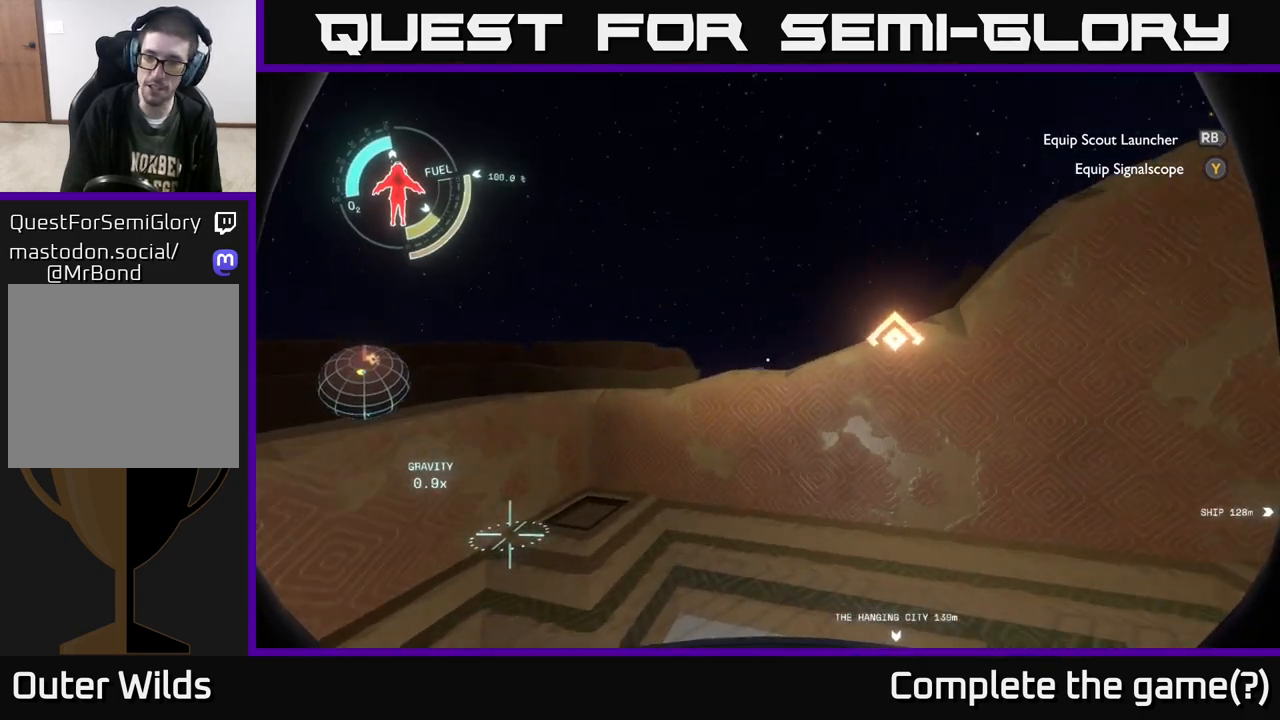
{"buttons": [], "left_stick": "center", "right_stick": "right", "events": []}
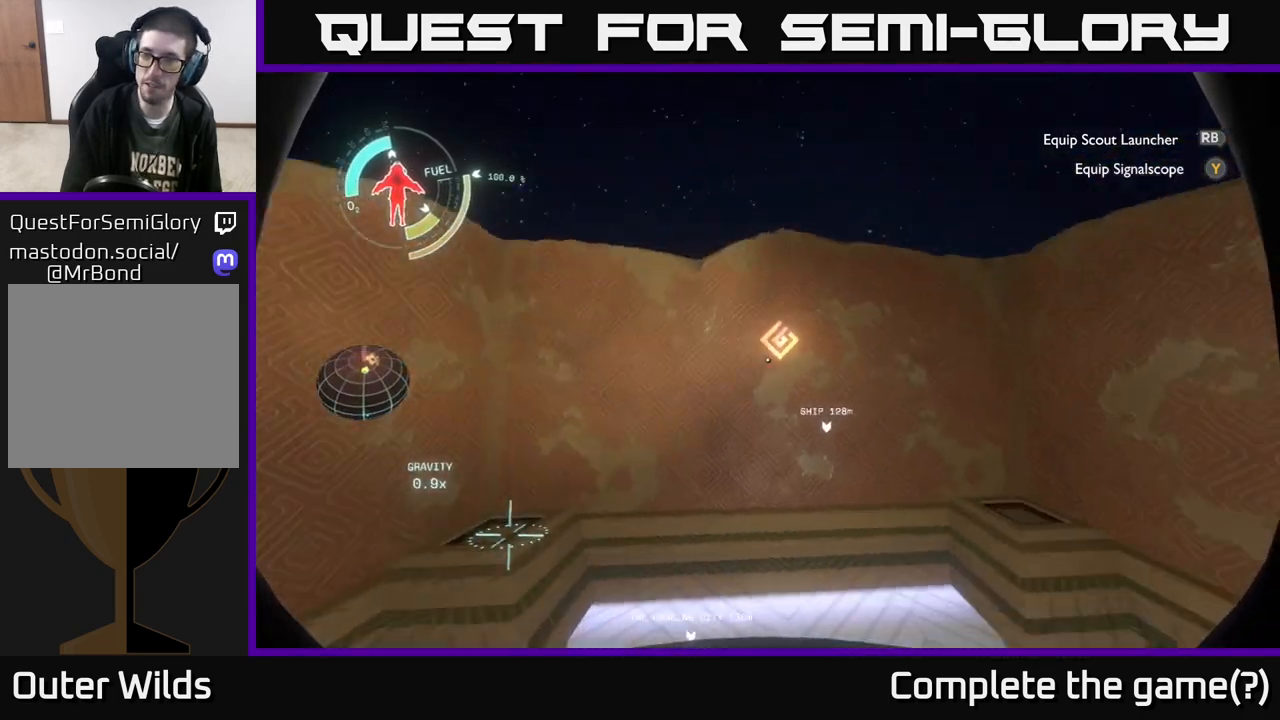
{"buttons": ["A"], "left_stick": "center", "right_stick": "center", "events": [[117, "right_stick", "center"], [333, "A", "down"]]}
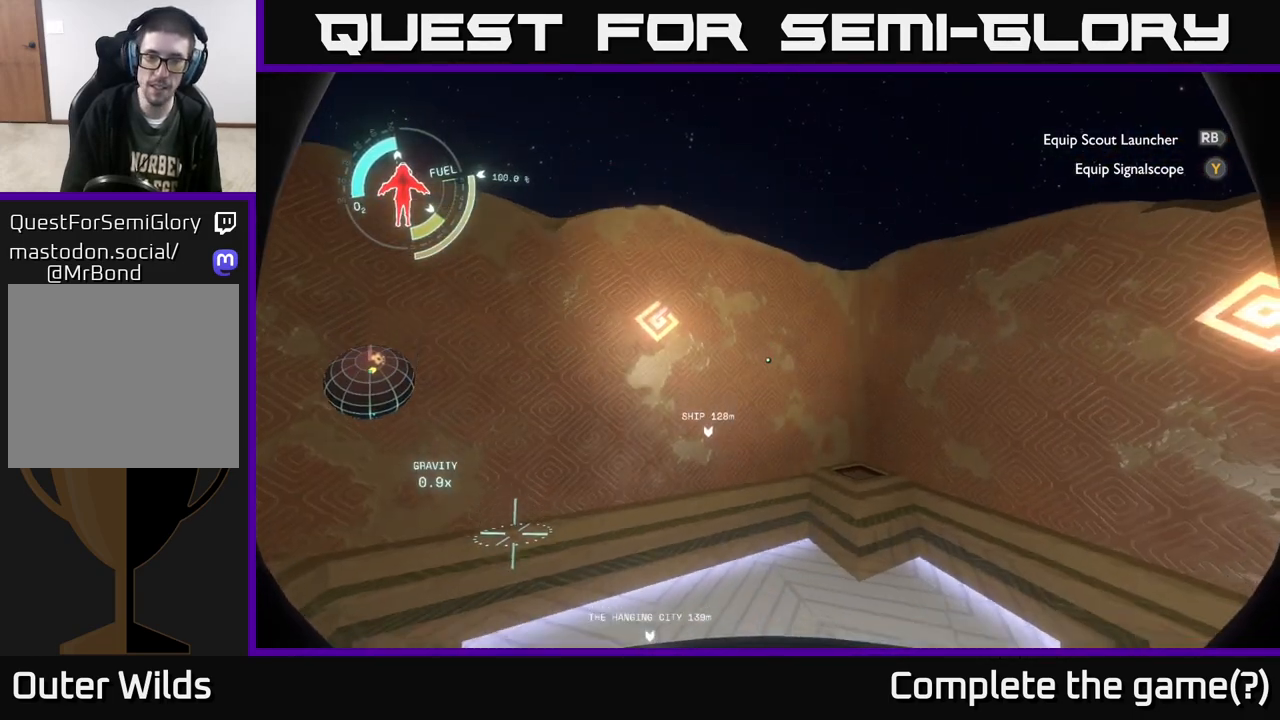
{"buttons": ["R2"], "left_stick": "up", "right_stick": "center", "events": [[50, "left_stick", "up"], [83, "A", "up"], [117, "R2", "down"], [233, "left_stick", "up-left"], [317, "right_stick", "down-left"], [383, "left_stick", "up"], [450, "right_stick", "center"]]}
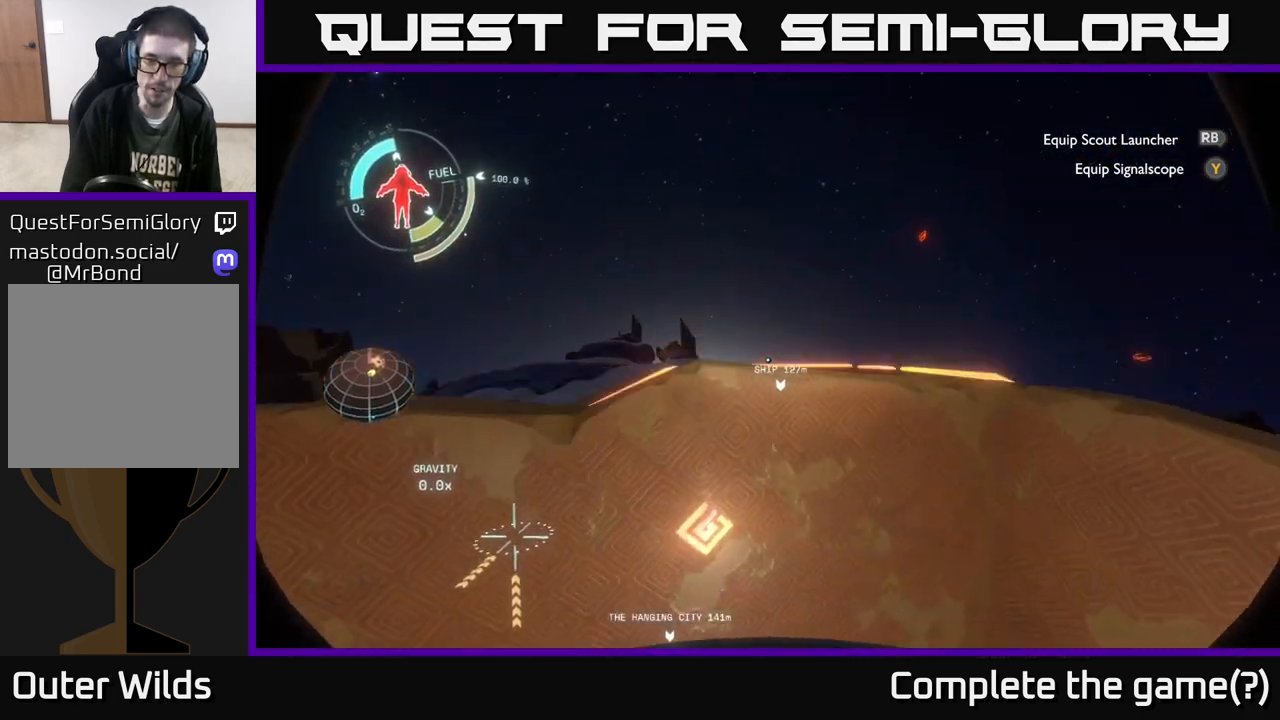
{"buttons": ["A", "R2"], "left_stick": "up", "right_stick": "center", "events": [[117, "A", "down"]]}
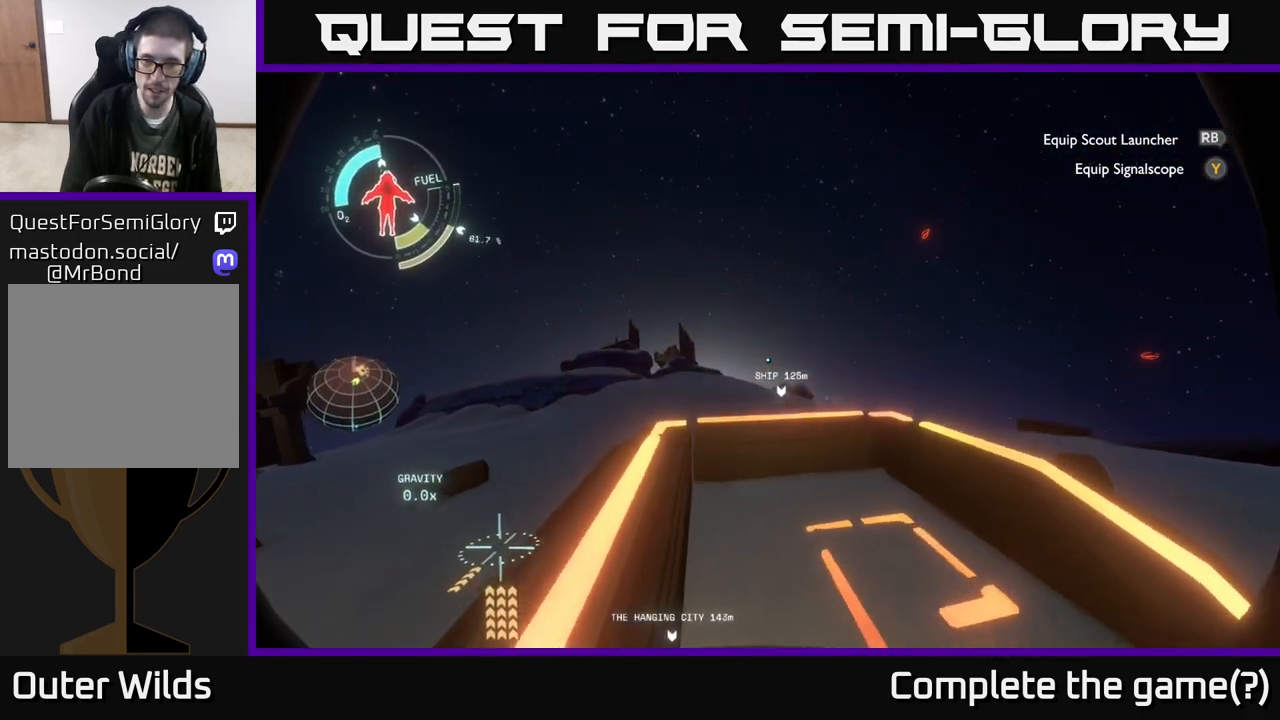
{"buttons": ["R2"], "left_stick": "up", "right_stick": "center", "events": [[33, "A", "up"]]}
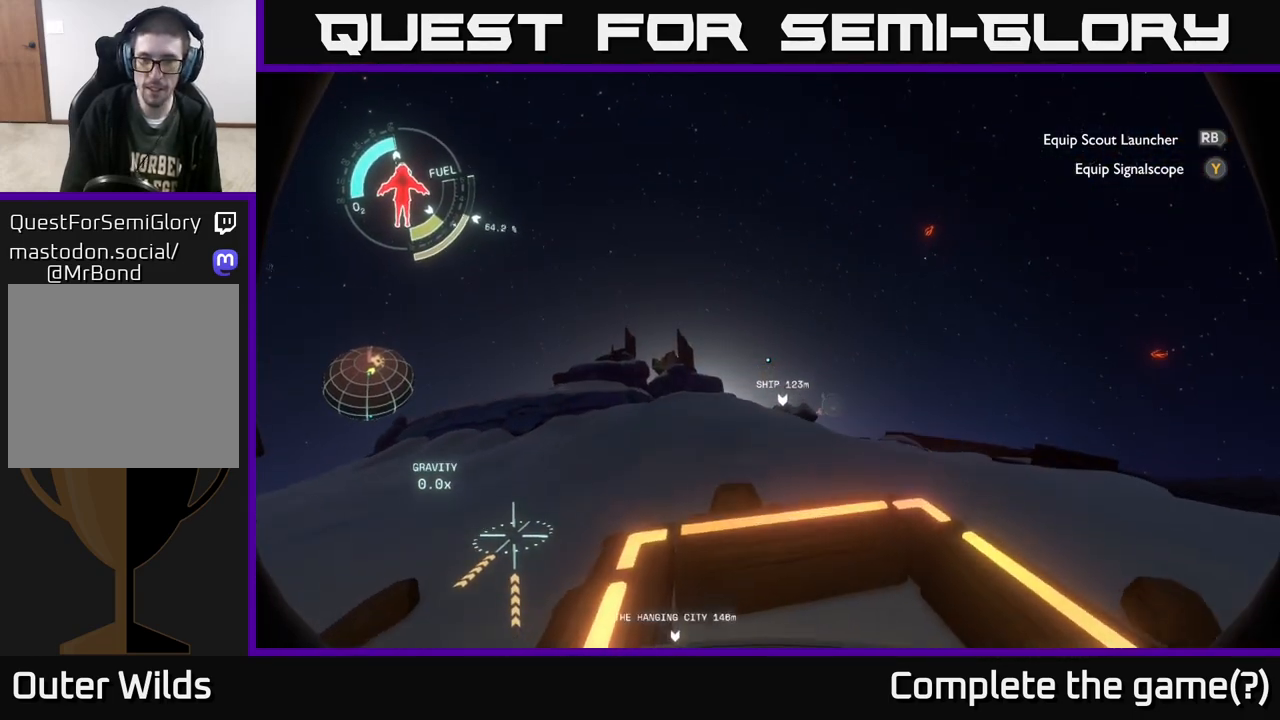
{"buttons": [], "left_stick": "up-right", "right_stick": "down", "events": [[333, "left_stick", "up-right"], [350, "right_stick", "down-right"], [367, "R2", "up"], [400, "right_stick", "down"]]}
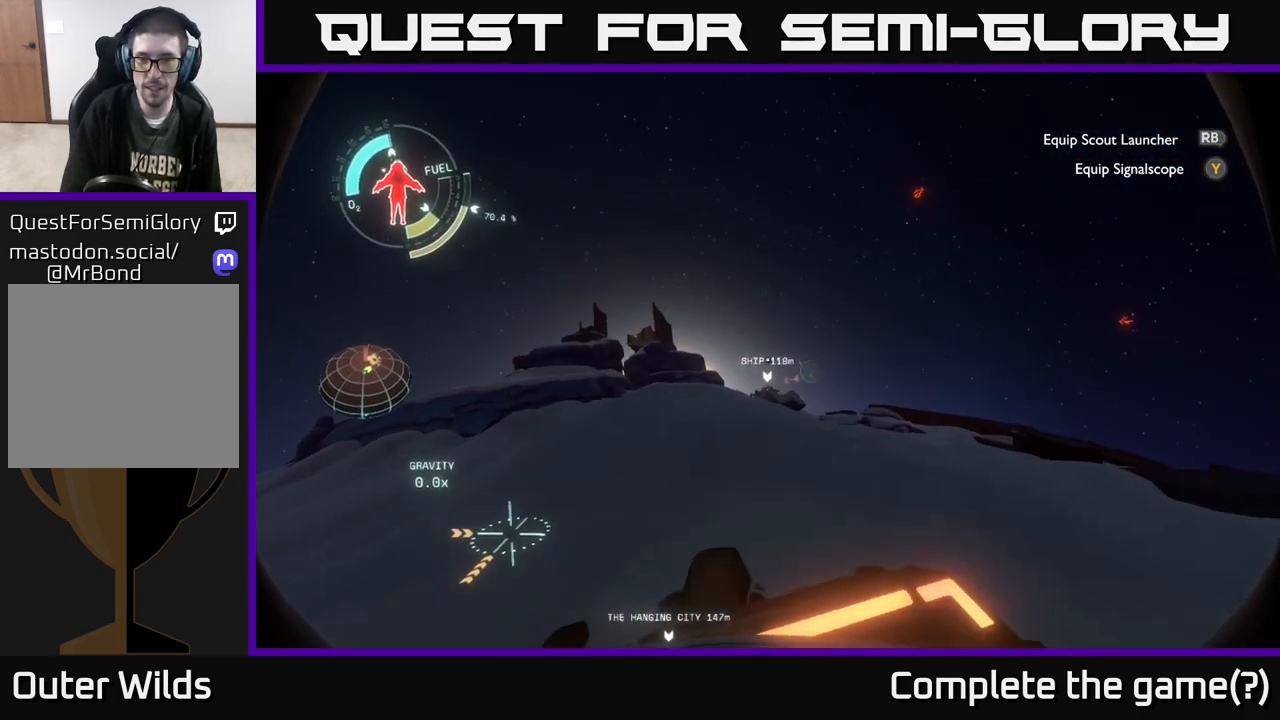
{"buttons": [], "left_stick": "up", "right_stick": "center", "events": [[17, "right_stick", "center"], [83, "left_stick", "up"], [300, "R2", "down"], [417, "R2", "up"]]}
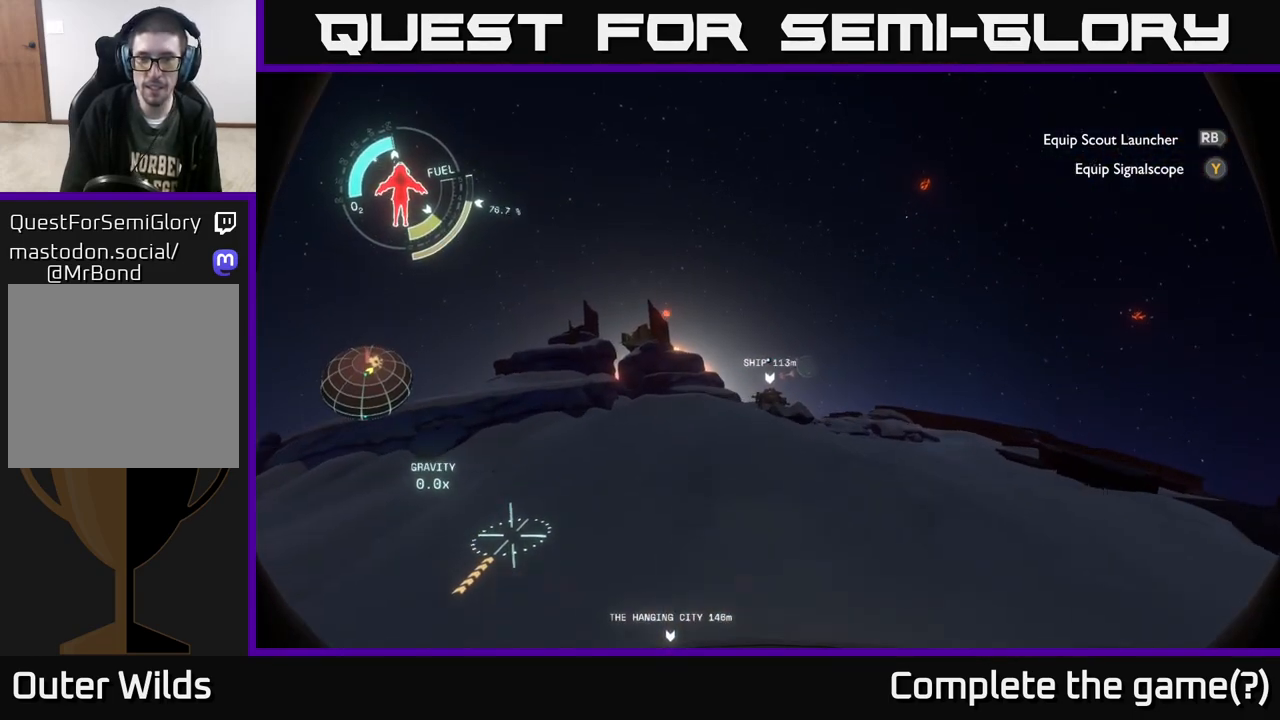
{"buttons": ["R2"], "left_stick": "up-right", "right_stick": "center", "events": [[17, "R2", "down"], [50, "left_stick", "up-right"]]}
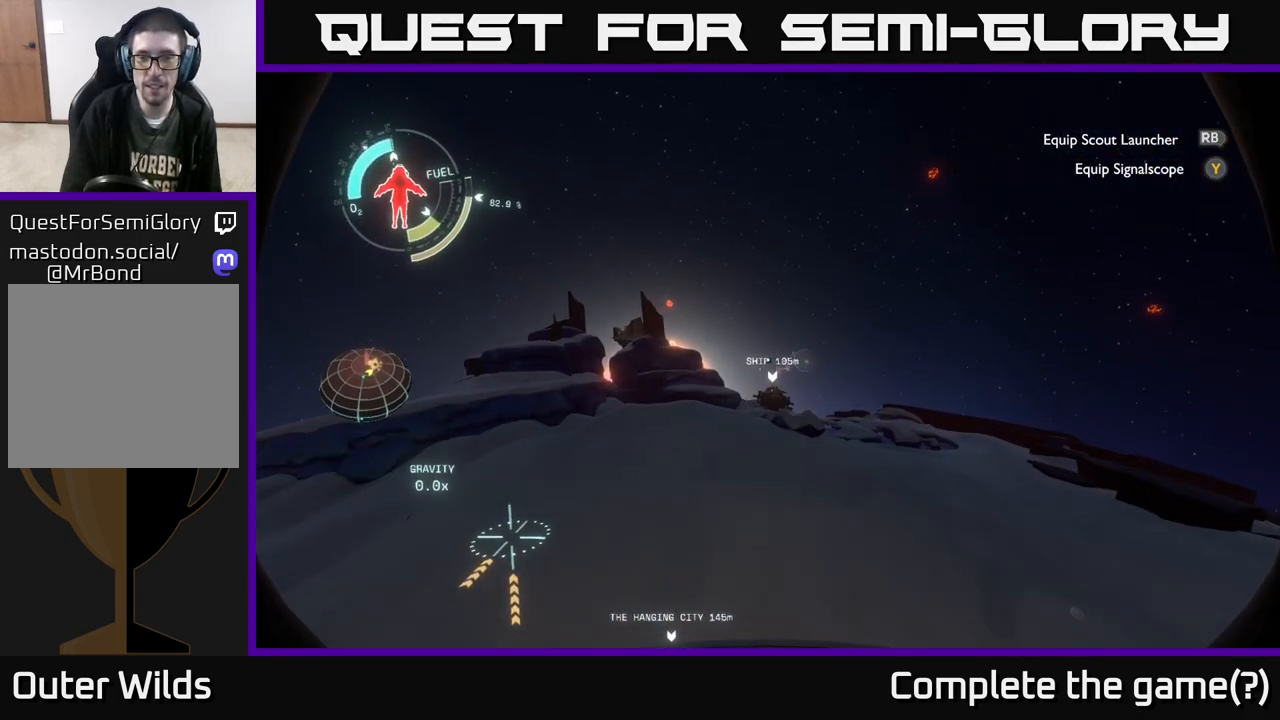
{"buttons": ["R2"], "left_stick": "up-right", "right_stick": "center", "events": []}
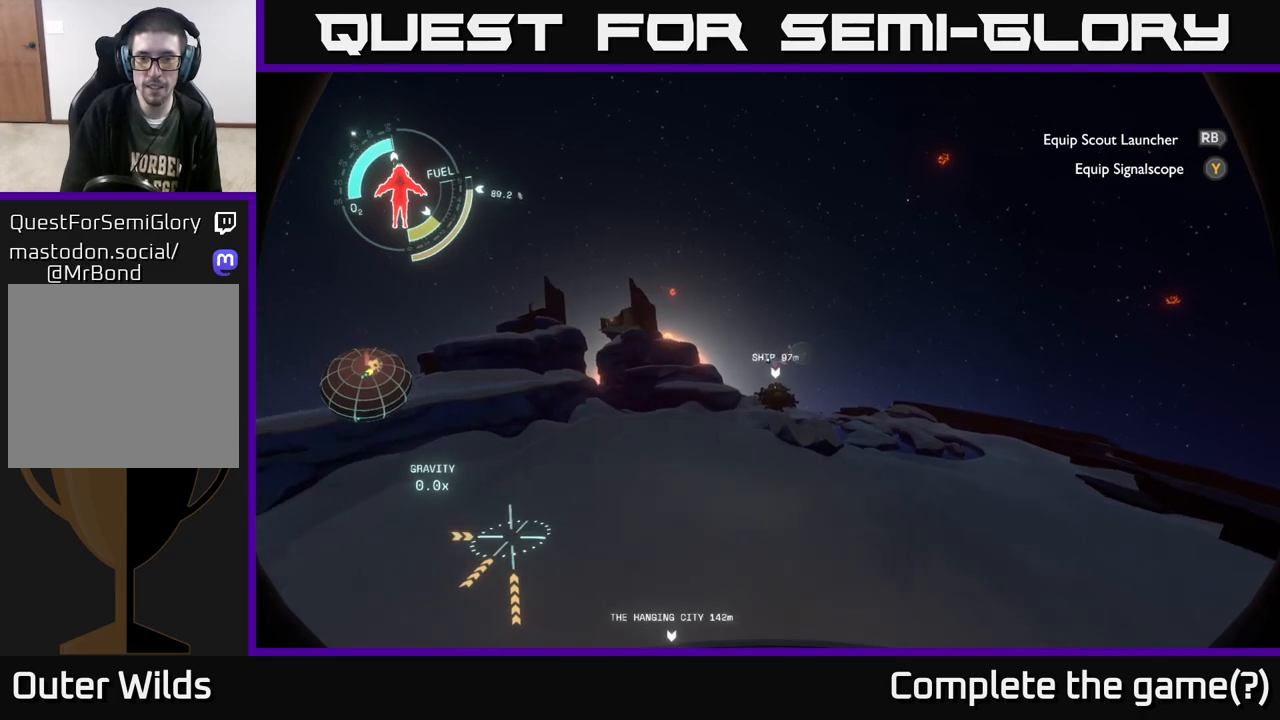
{"buttons": ["R2"], "left_stick": "up-right", "right_stick": "center", "events": []}
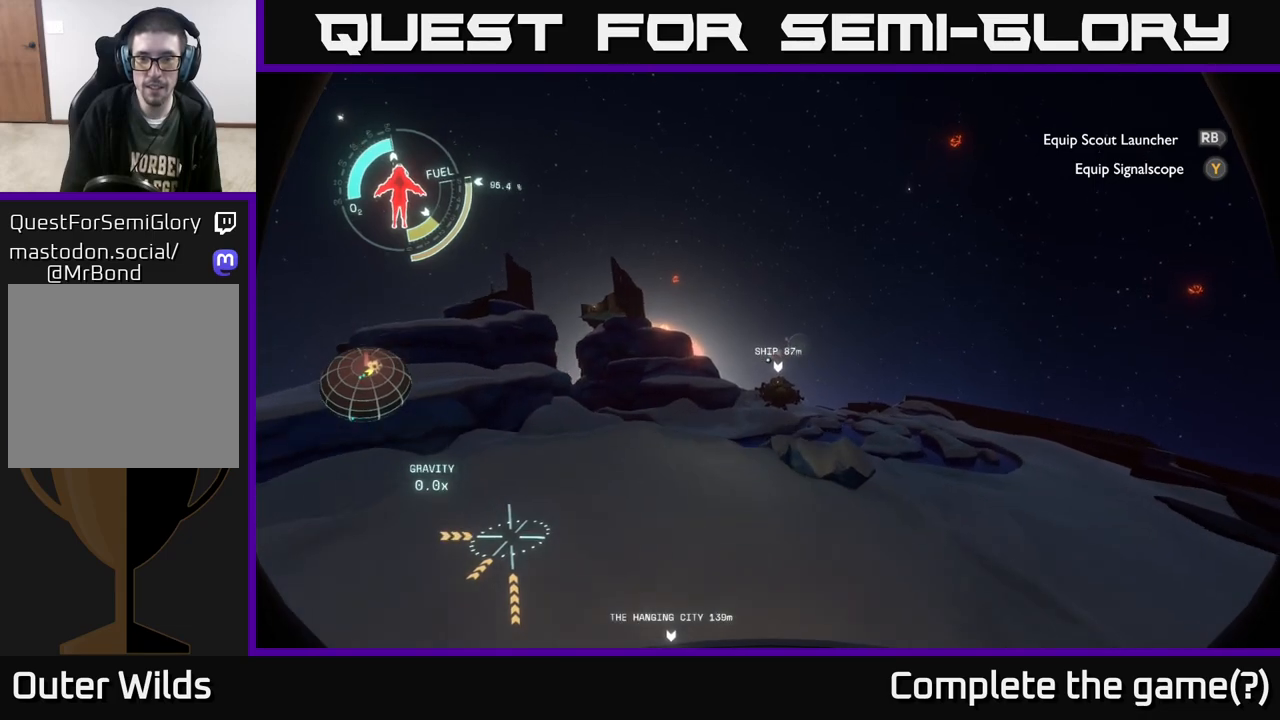
{"buttons": ["R2"], "left_stick": "up-right", "right_stick": "center", "events": []}
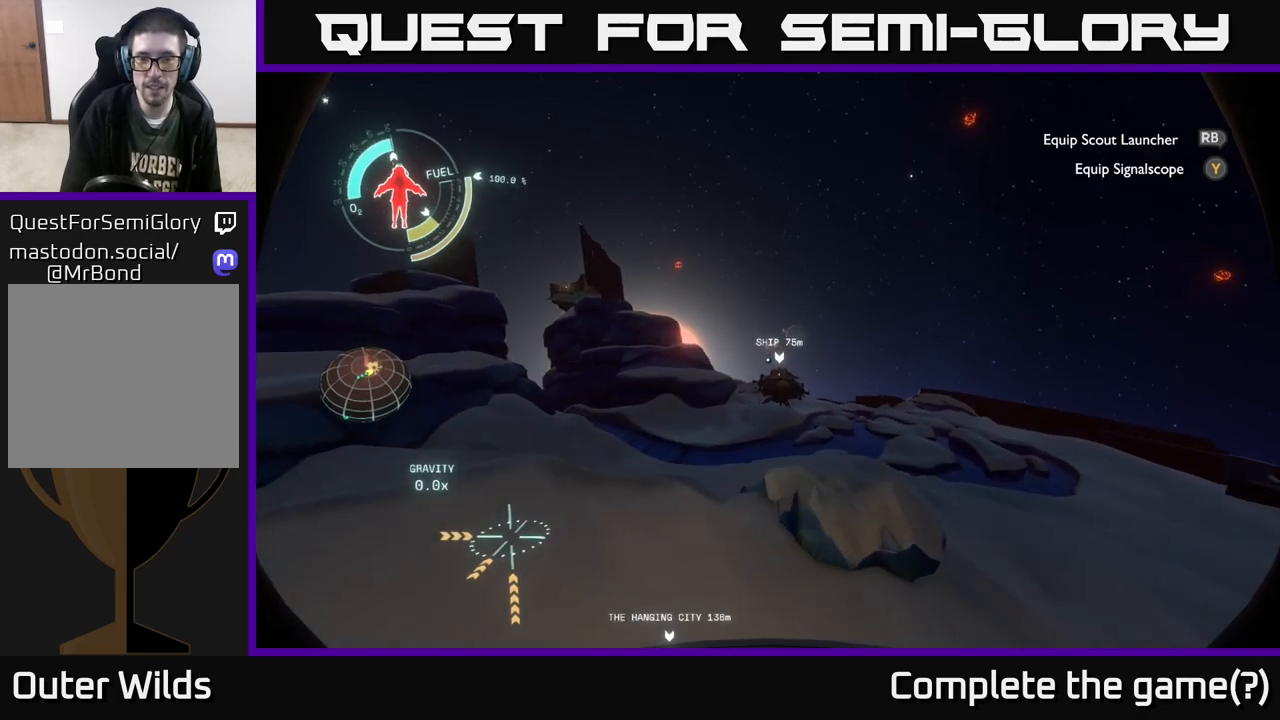
{"buttons": ["R2"], "left_stick": "up", "right_stick": "center", "events": [[200, "left_stick", "up"]]}
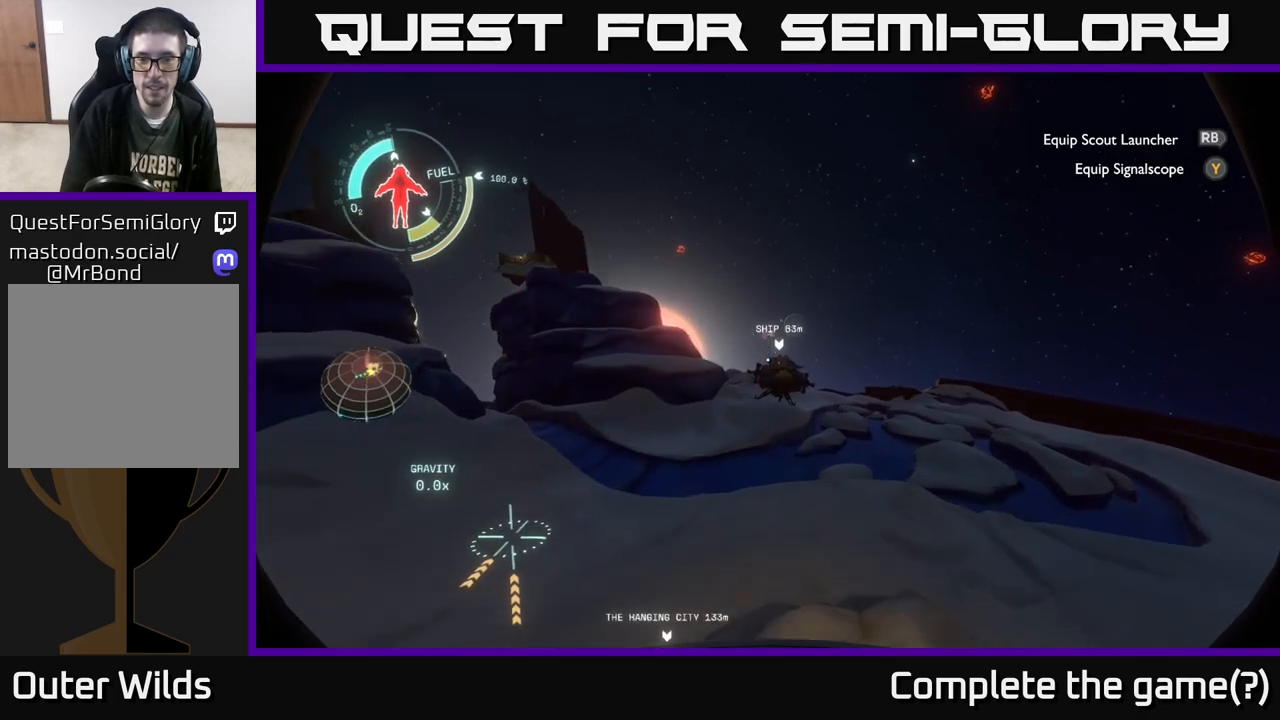
{"buttons": ["R2"], "left_stick": "up", "right_stick": "center", "events": []}
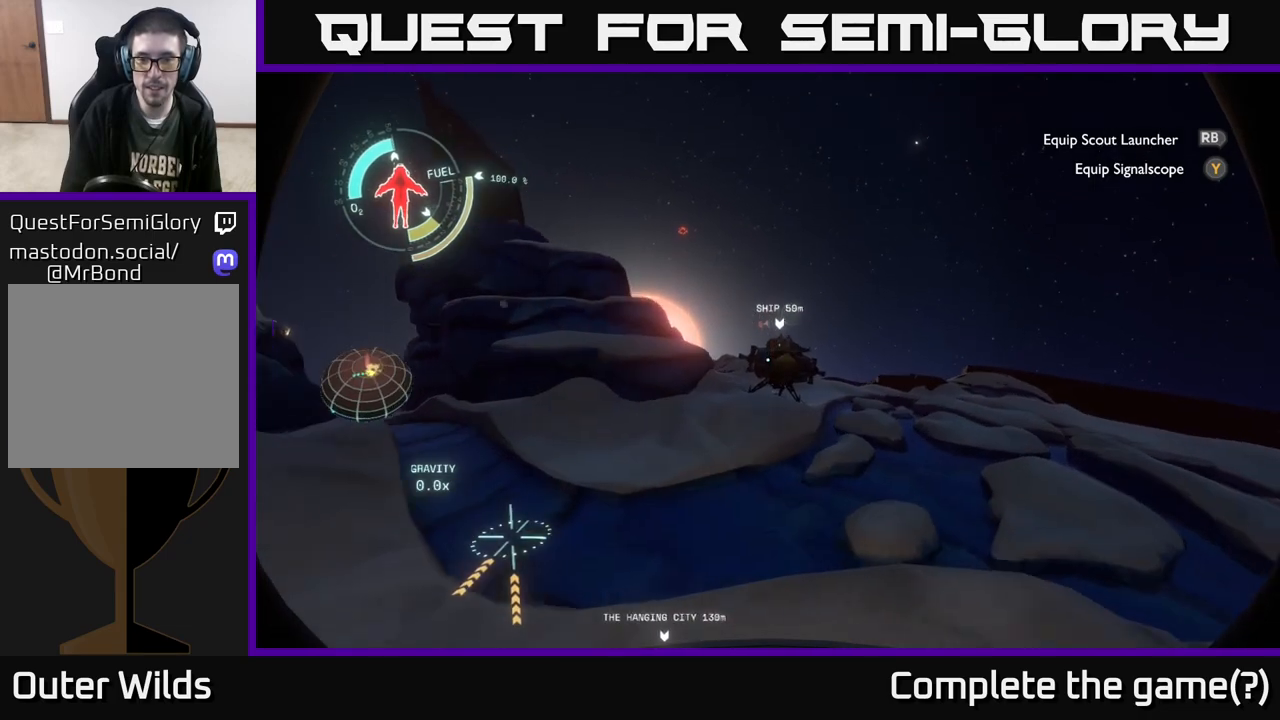
{"buttons": ["A", "R2"], "left_stick": "up", "right_stick": "center", "events": [[267, "A", "down"]]}
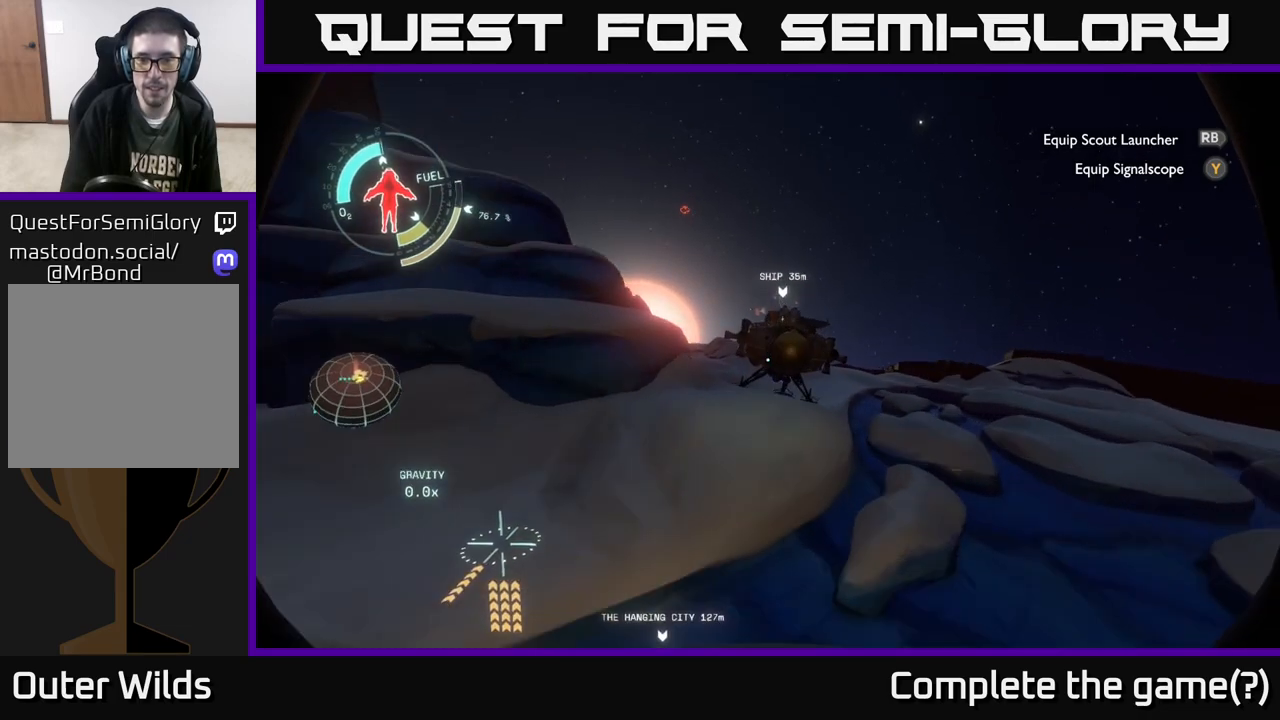
{"buttons": ["R2"], "left_stick": "down", "right_stick": "center", "events": [[100, "A", "up"], [133, "R2", "up"], [283, "left_stick", "down-left"], [417, "left_stick", "down"], [417, "right_stick", "right"], [467, "R2", "down"], [467, "right_stick", "center"]]}
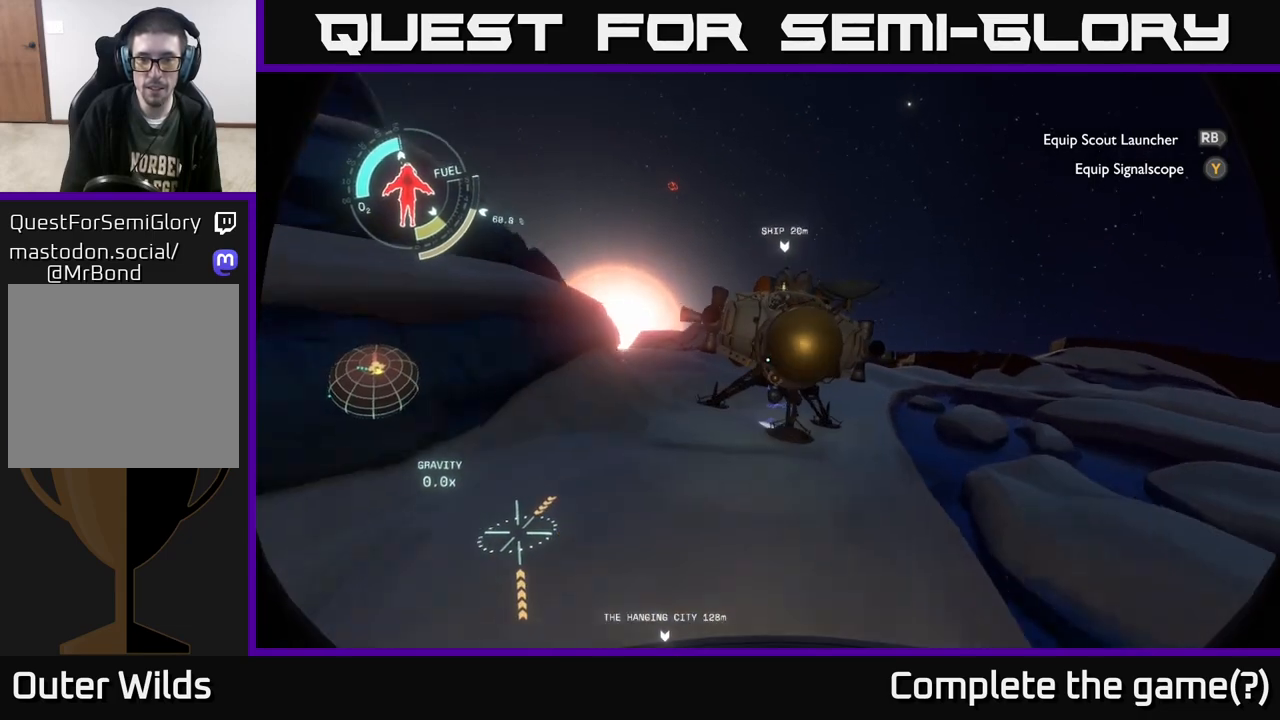
{"buttons": [], "left_stick": "down", "right_stick": "down-right", "events": [[450, "R2", "up"], [450, "right_stick", "down-right"]]}
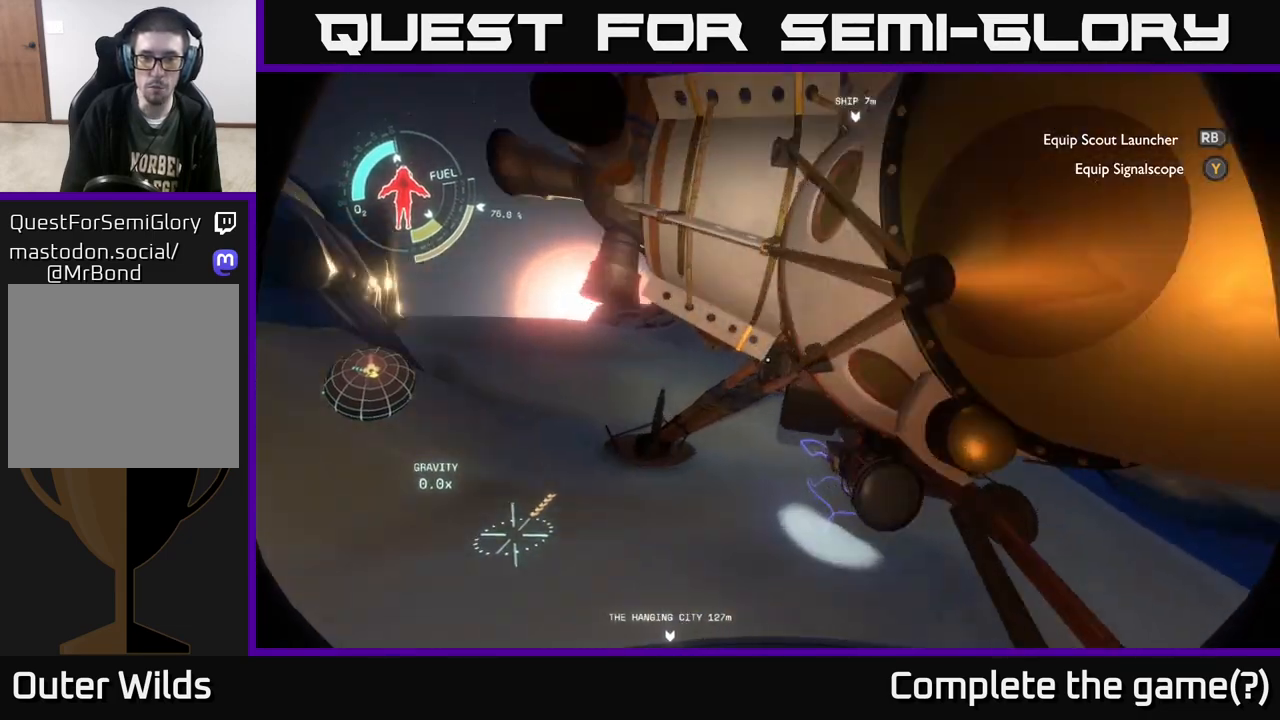
{"buttons": [], "left_stick": "down-right", "right_stick": "center", "events": [[83, "left_stick", "down-right"], [133, "right_stick", "center"]]}
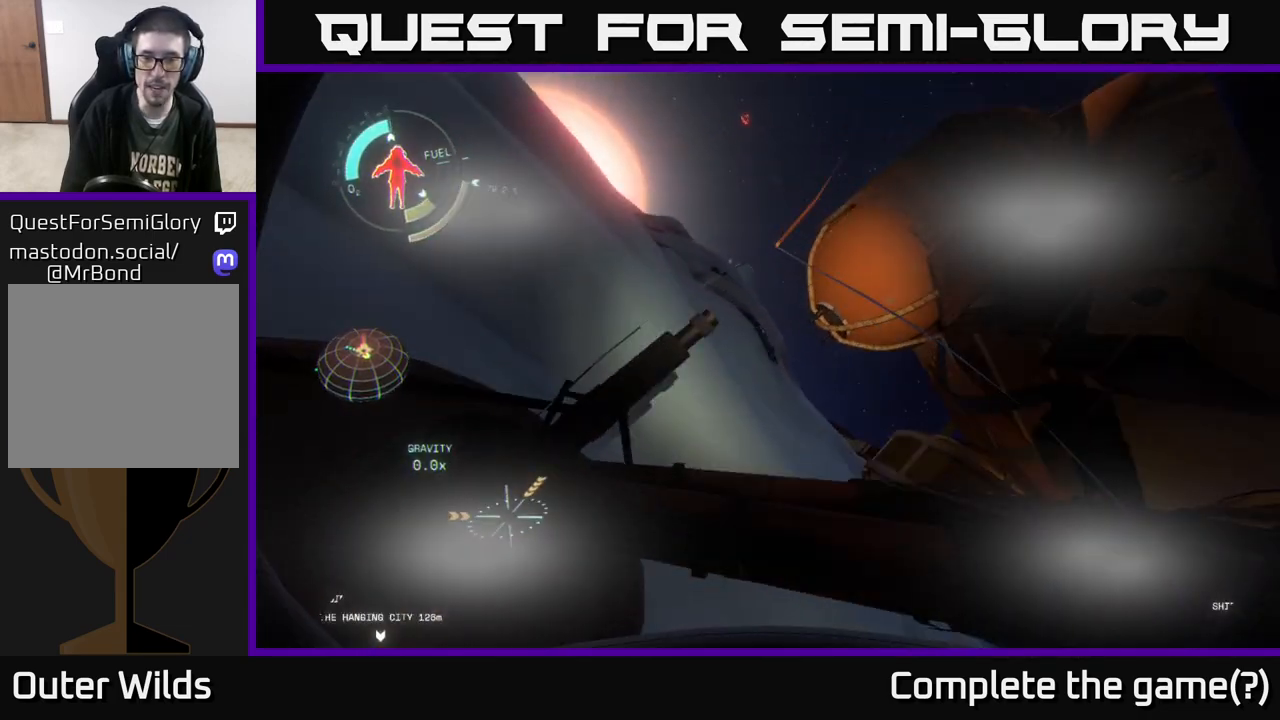
{"buttons": [], "left_stick": "center", "right_stick": "center", "events": [[200, "left_stick", "center"]]}